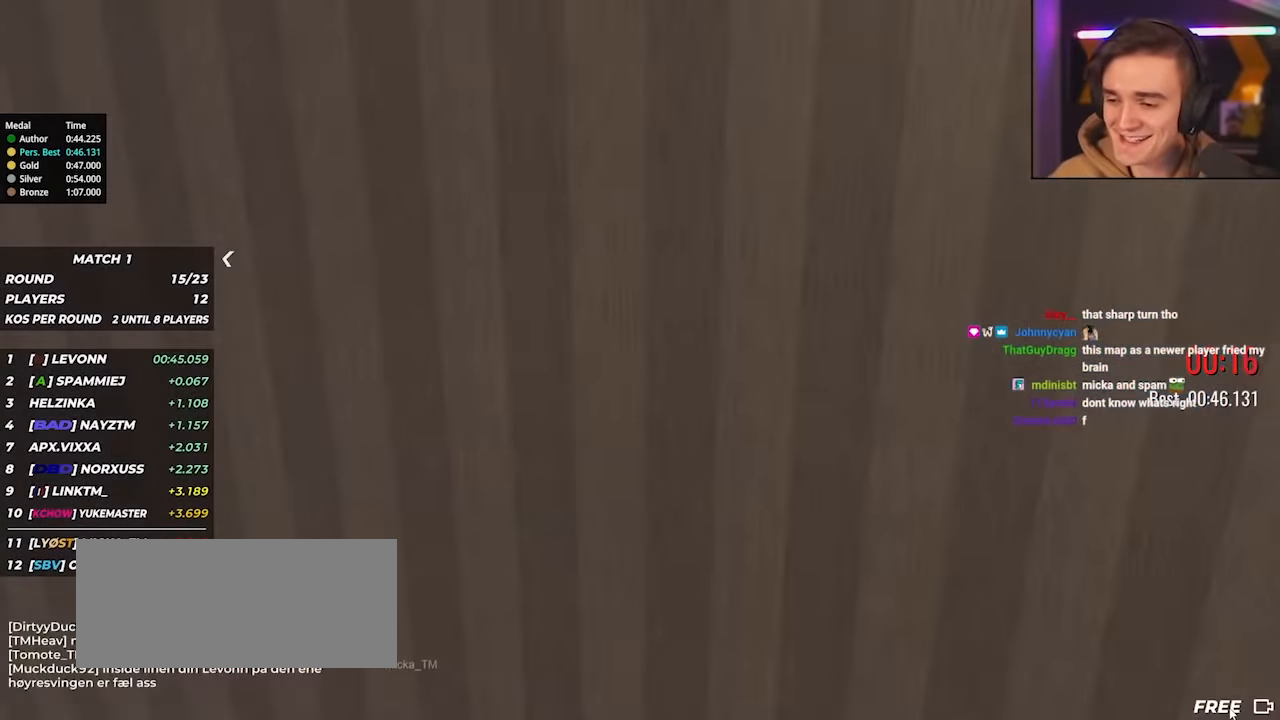
Gameplay with keyboard; each line is a JSON object with the keys held at the frame after it. "events" lists presses ("down") and releases ("up") of "brake", "down", "left", "right" and "up" between this image and that frame as [ms after this image, input, new state], when the widget could be followed in between. No other keys are recorded. Mouse input is not recorded. Key names are as the overlay labels them; some are game actions (e.g. jump) rather than physical keys.
{"keys": ["right", "up"], "events": [[134, "right", "down"], [234, "up", "down"]]}
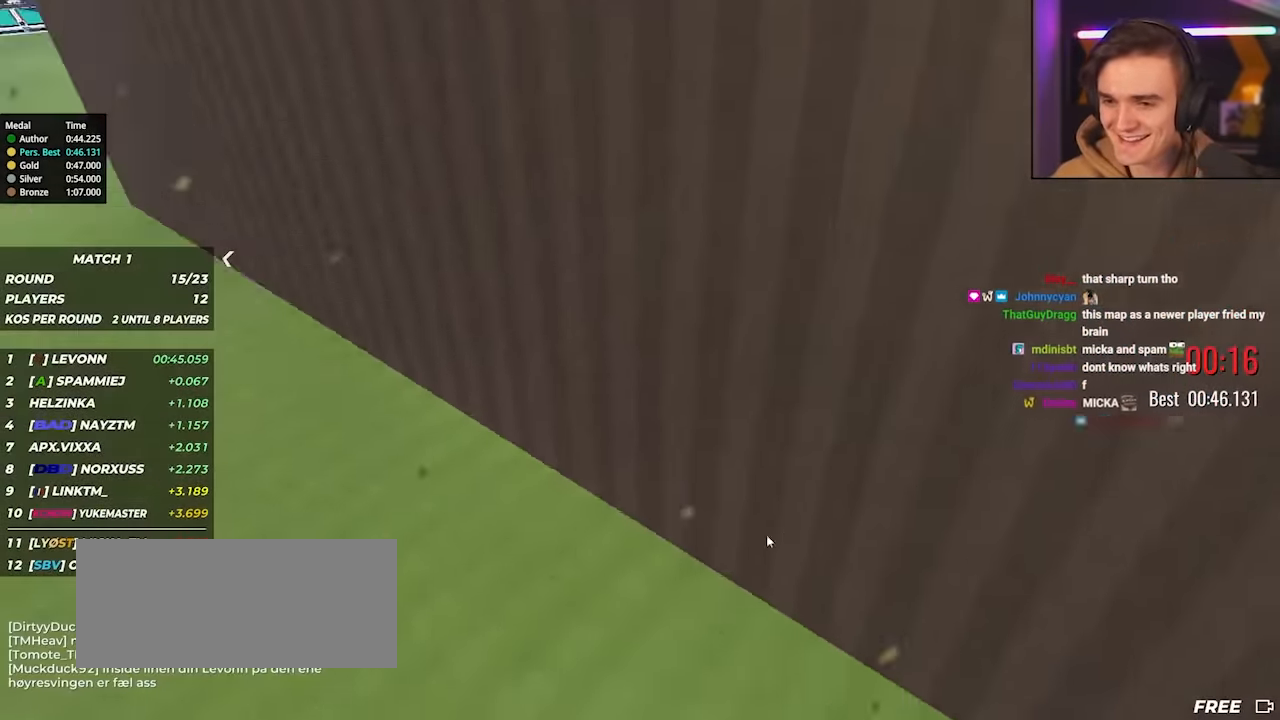
{"keys": ["down"], "events": [[67, "up", "up"], [150, "down", "down"], [434, "right", "up"]]}
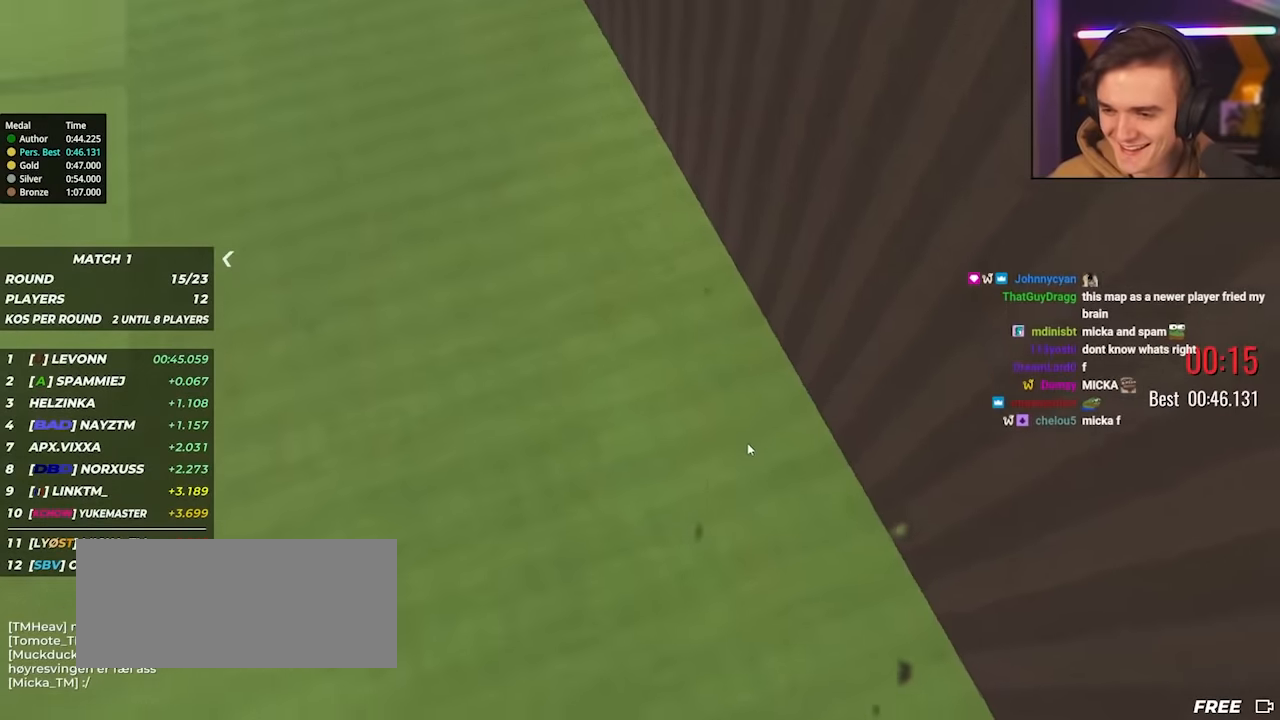
{"keys": ["down", "right"], "events": [[117, "right", "down"]]}
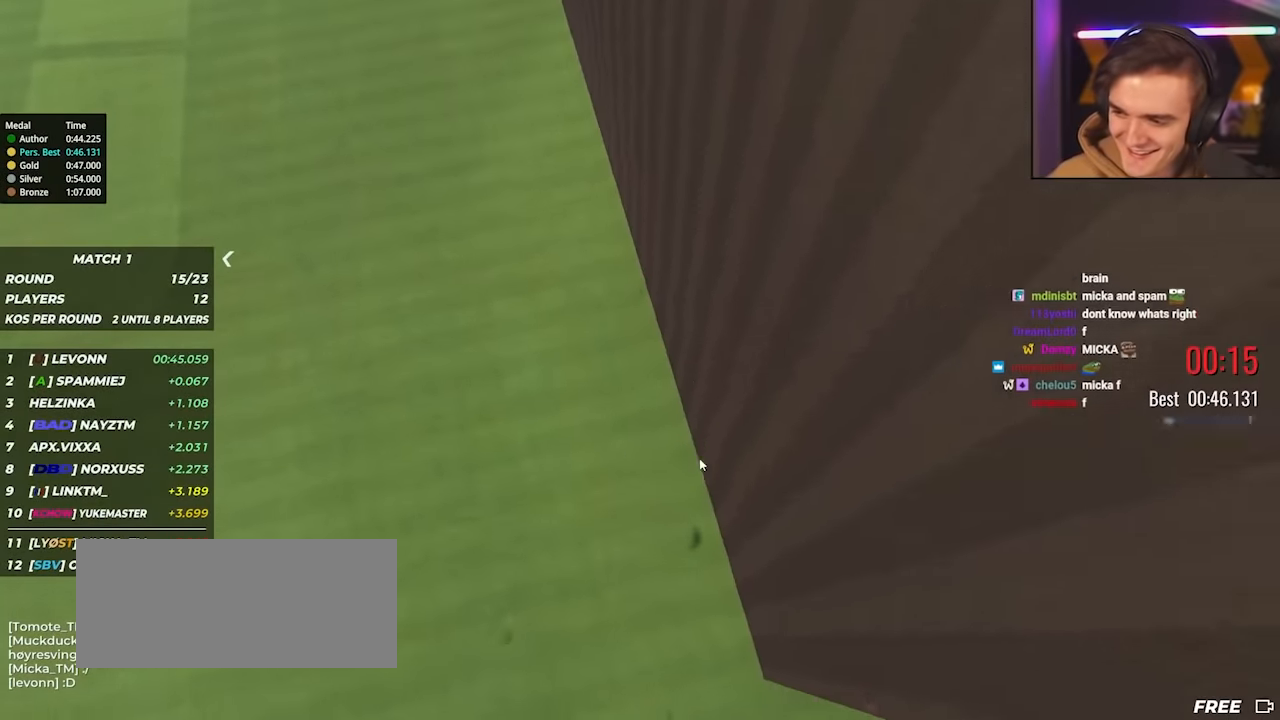
{"keys": ["down", "right"], "events": []}
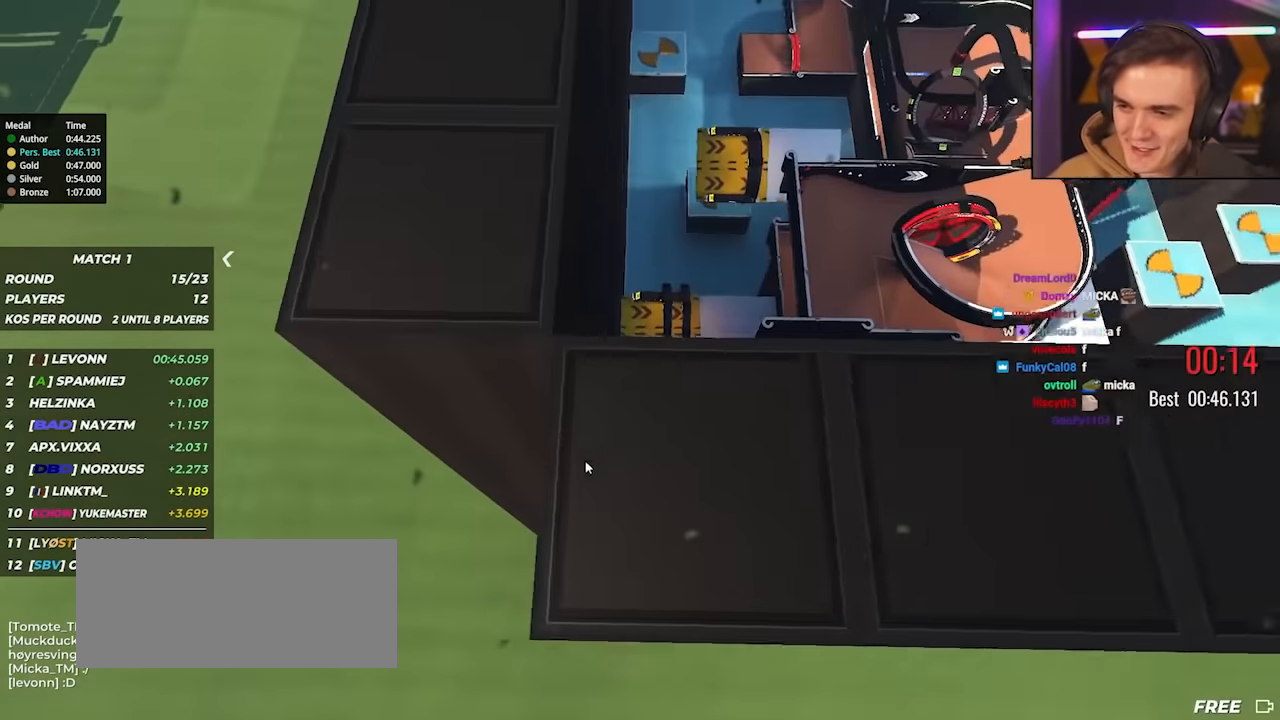
{"keys": ["right"], "events": [[300, "down", "up"]]}
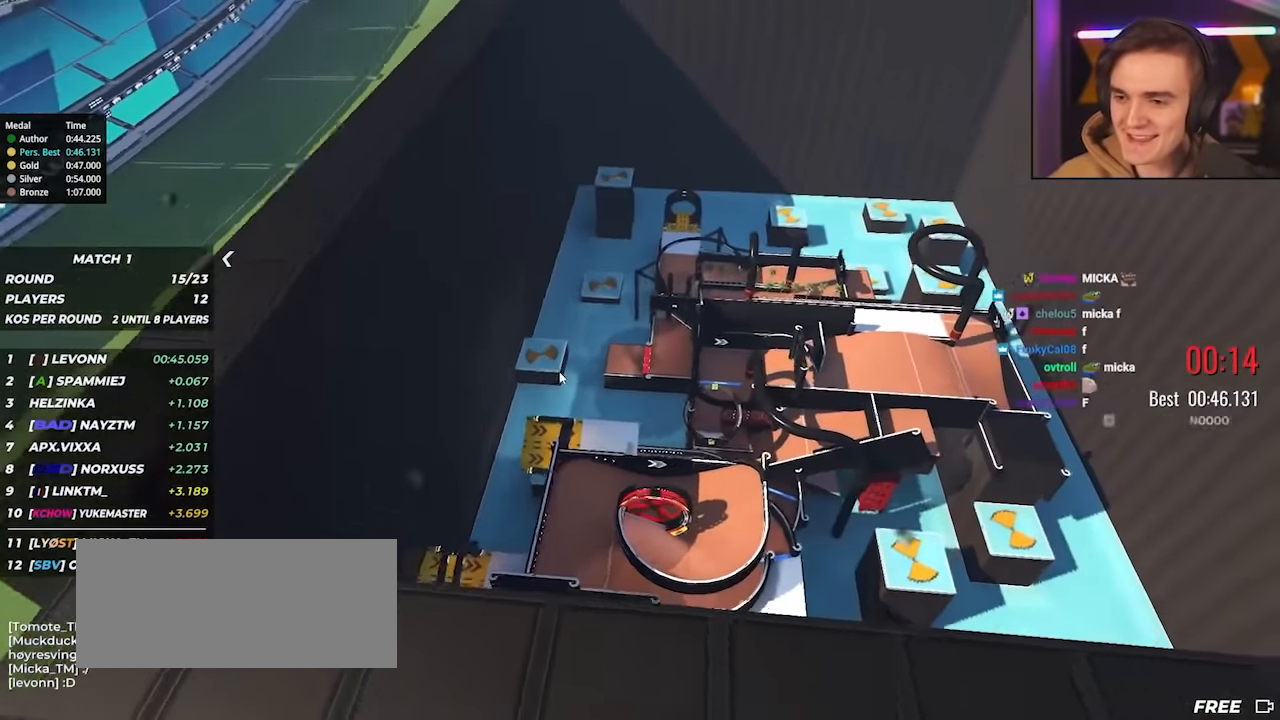
{"keys": [], "events": [[17, "up", "down"], [267, "right", "up"], [267, "up", "up"]]}
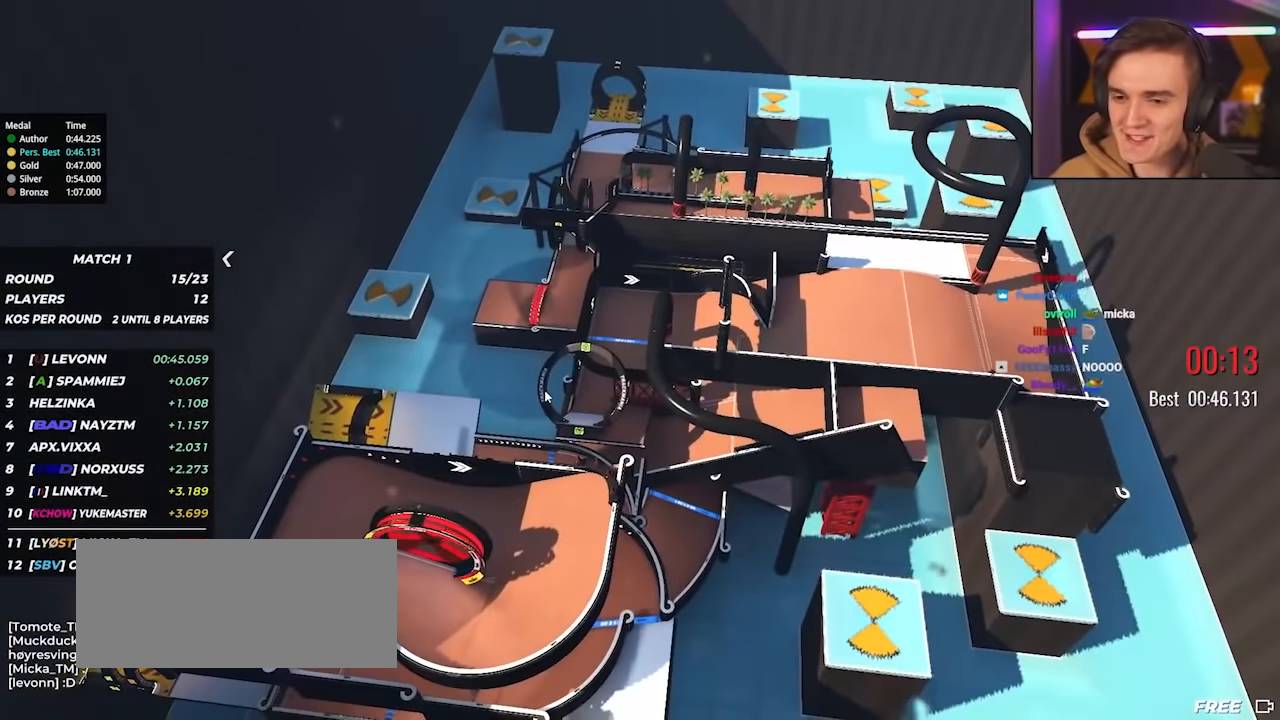
{"keys": ["down", "right"], "events": [[234, "down", "down"], [317, "right", "down"]]}
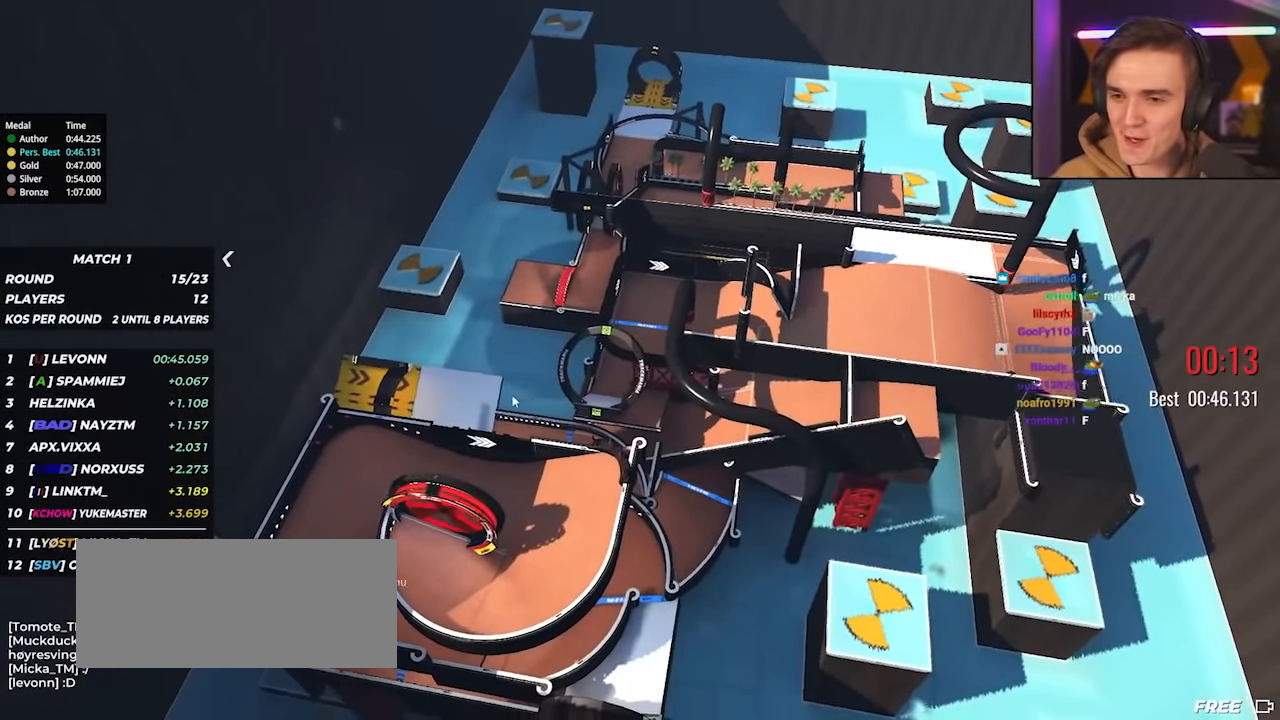
{"keys": ["down", "right"], "events": []}
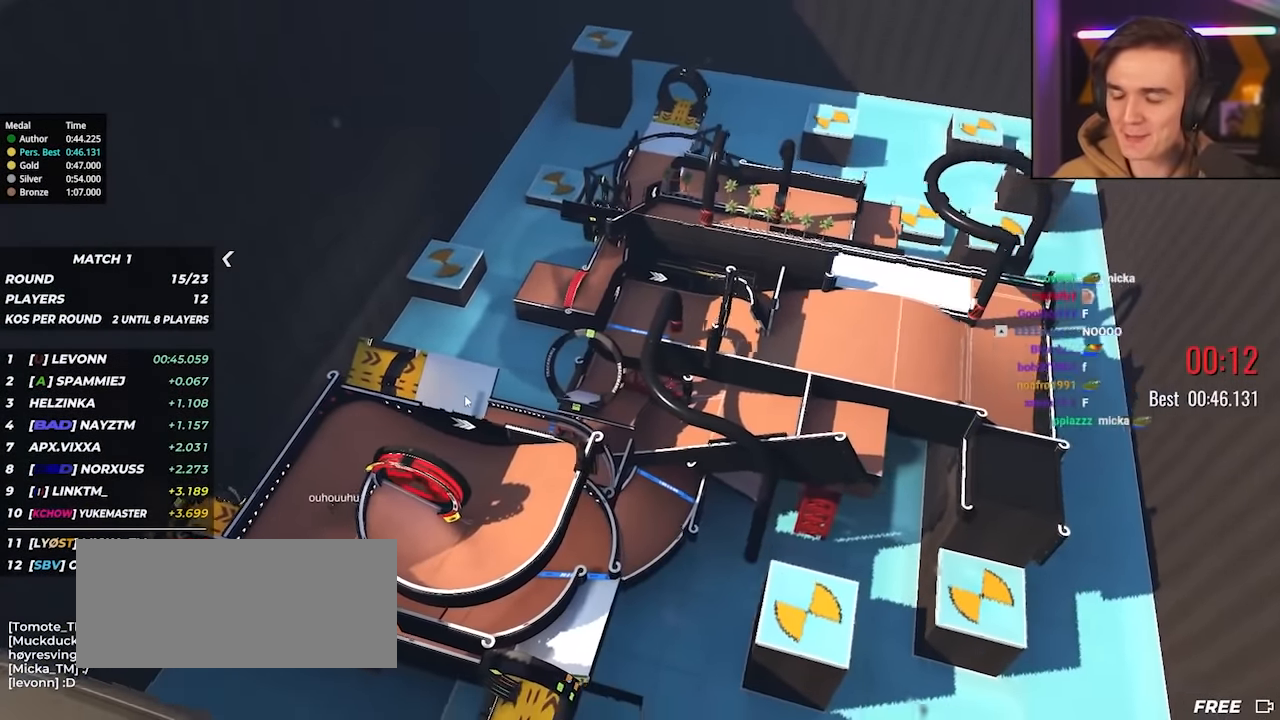
{"keys": ["down"], "events": [[117, "right", "up"], [217, "down", "up"], [450, "down", "down"]]}
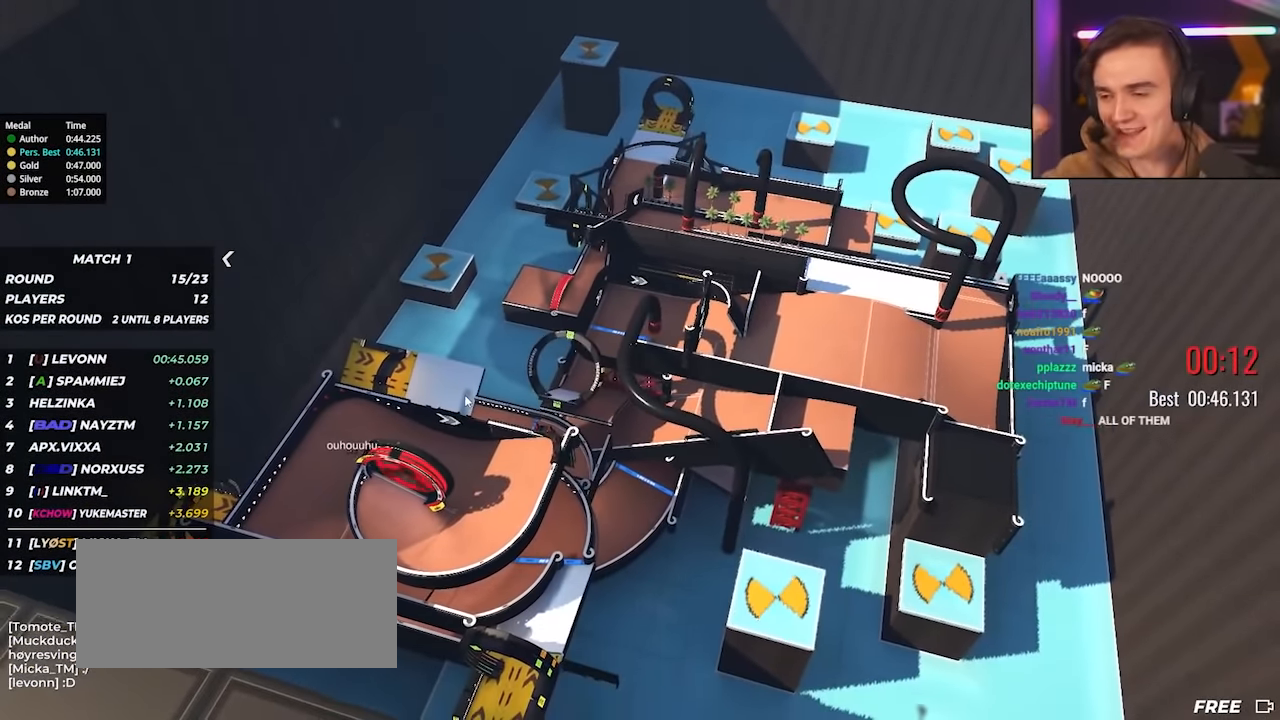
{"keys": [], "events": [[84, "left", "down"], [317, "left", "up"], [367, "down", "up"]]}